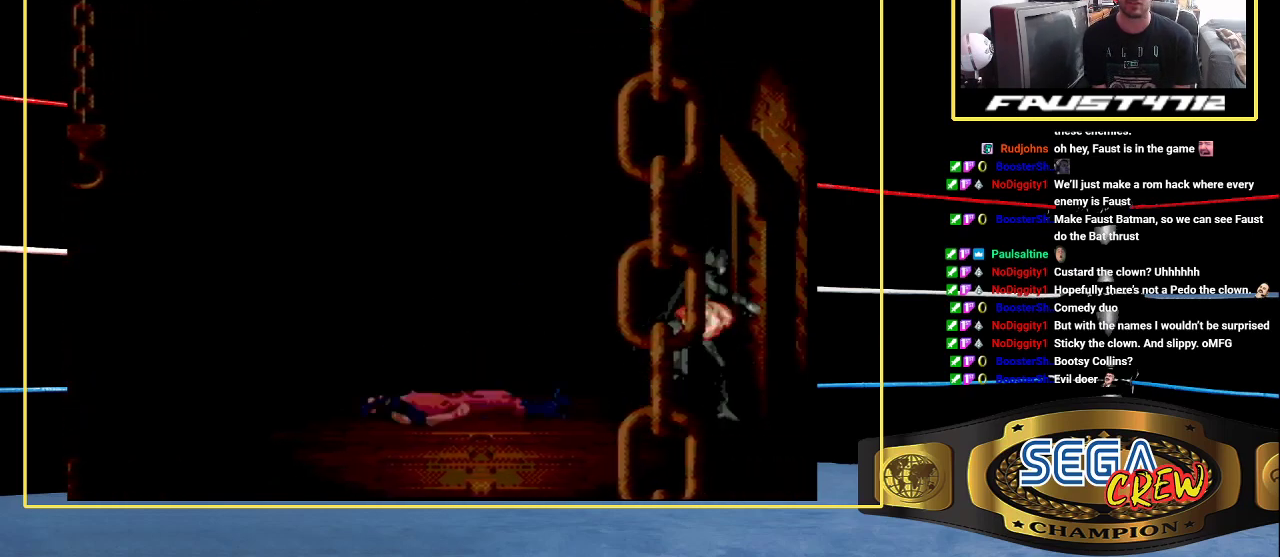
Gameplay with a controller (Xbox layout); each line is a JSON object with the inputs held at the frame after it. "events" lists button and stick changes between this image and that frame as [ms after this image, input, new state], when the widget could be followed in between. Not read: L1 L2 L3 R1 R2 R3.
{"buttons": ["A", "DPAD_RIGHT"], "events": [[217, "DPAD_RIGHT", "down"], [300, "DPAD_RIGHT", "up"], [383, "DPAD_RIGHT", "down"], [467, "A", "down"]]}
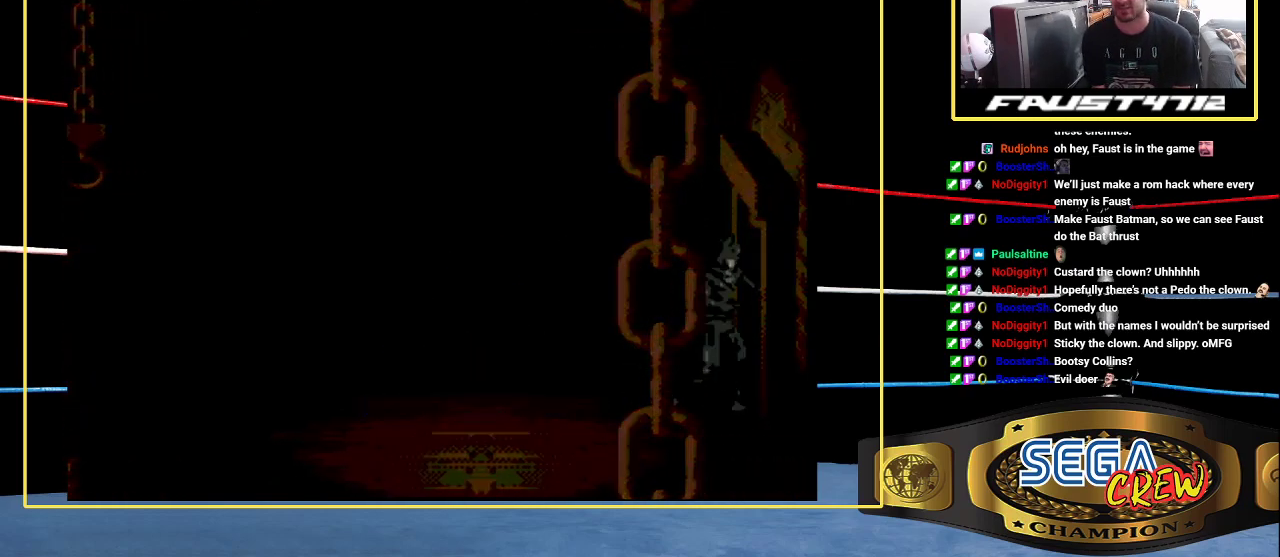
{"buttons": [], "events": [[83, "A", "up"], [150, "DPAD_RIGHT", "up"], [233, "DPAD_RIGHT", "down"], [400, "DPAD_RIGHT", "up"]]}
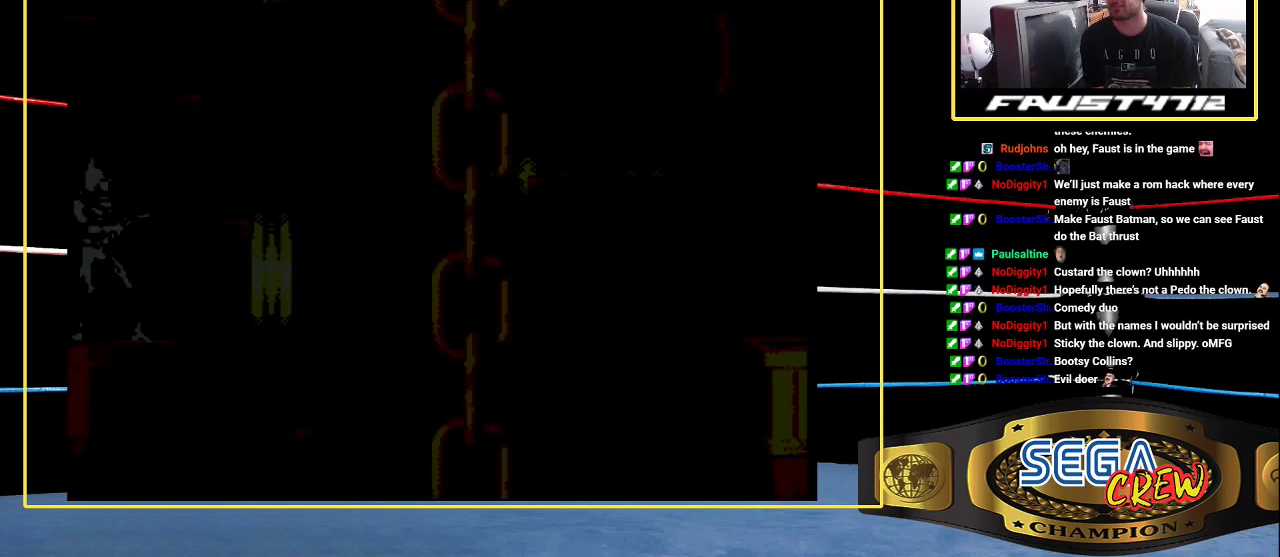
{"buttons": [], "events": []}
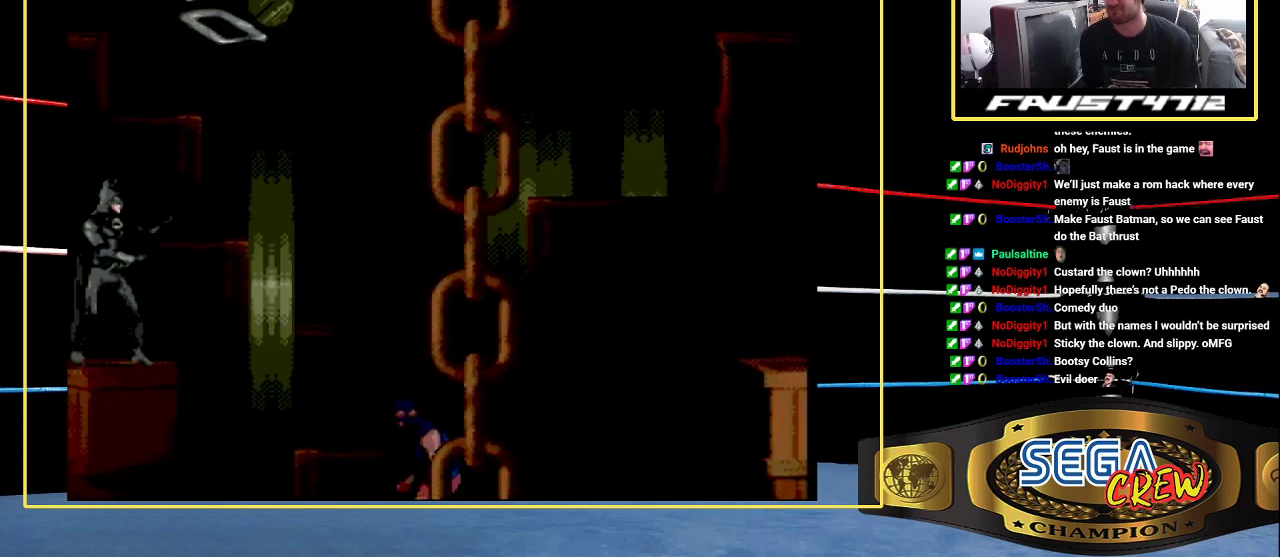
{"buttons": [], "events": [[267, "DPAD_RIGHT", "down"], [400, "DPAD_RIGHT", "up"]]}
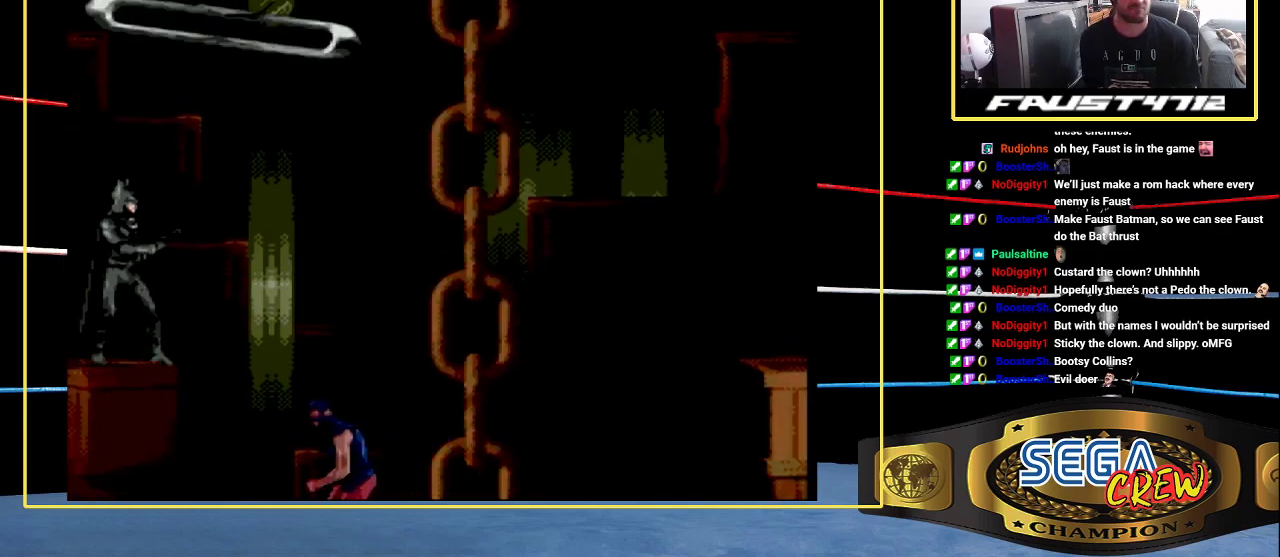
{"buttons": [], "events": []}
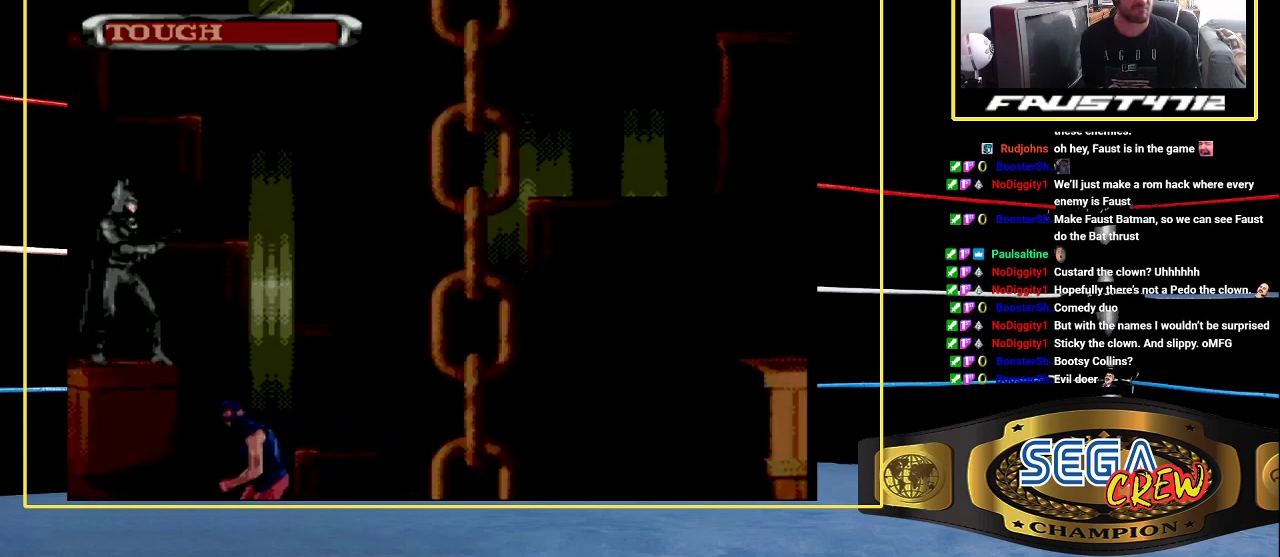
{"buttons": [], "events": [[283, "DPAD_RIGHT", "down"], [283, "DPAD_UP", "down"], [433, "DPAD_RIGHT", "up"], [433, "DPAD_UP", "up"]]}
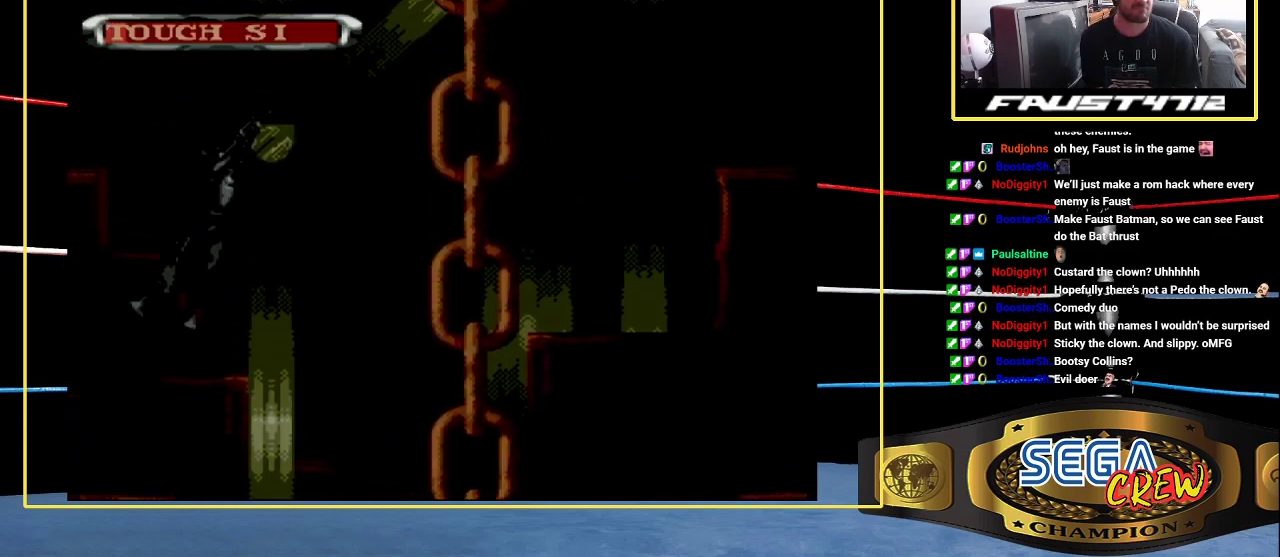
{"buttons": [], "events": []}
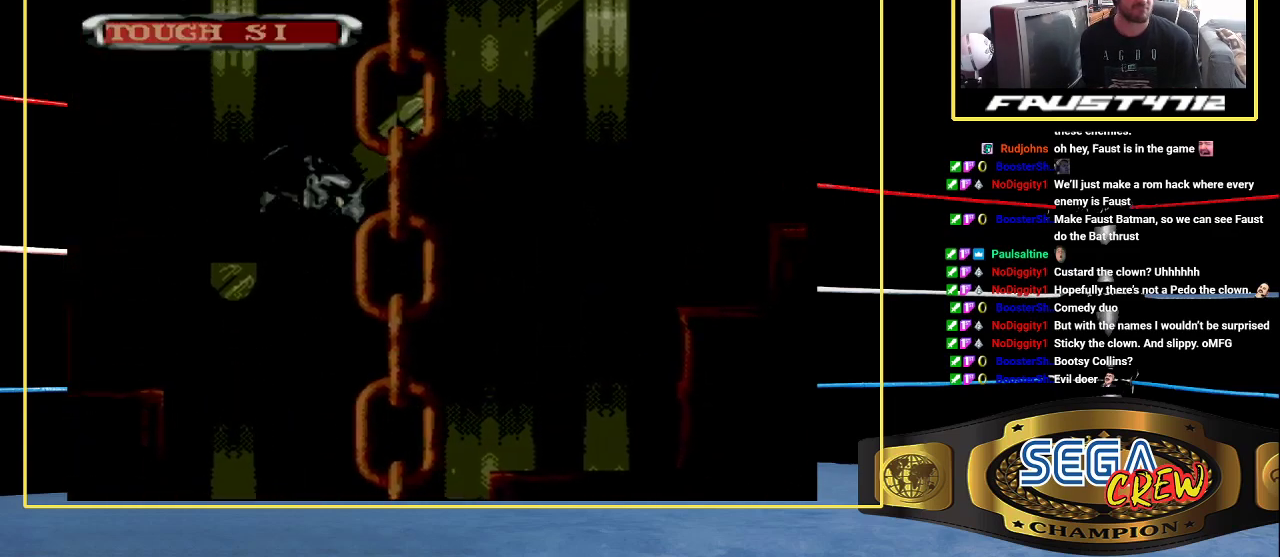
{"buttons": [], "events": [[67, "DPAD_DOWN", "down"], [133, "DPAD_LEFT", "down"], [183, "DPAD_LEFT", "up"], [233, "DPAD_DOWN", "up"]]}
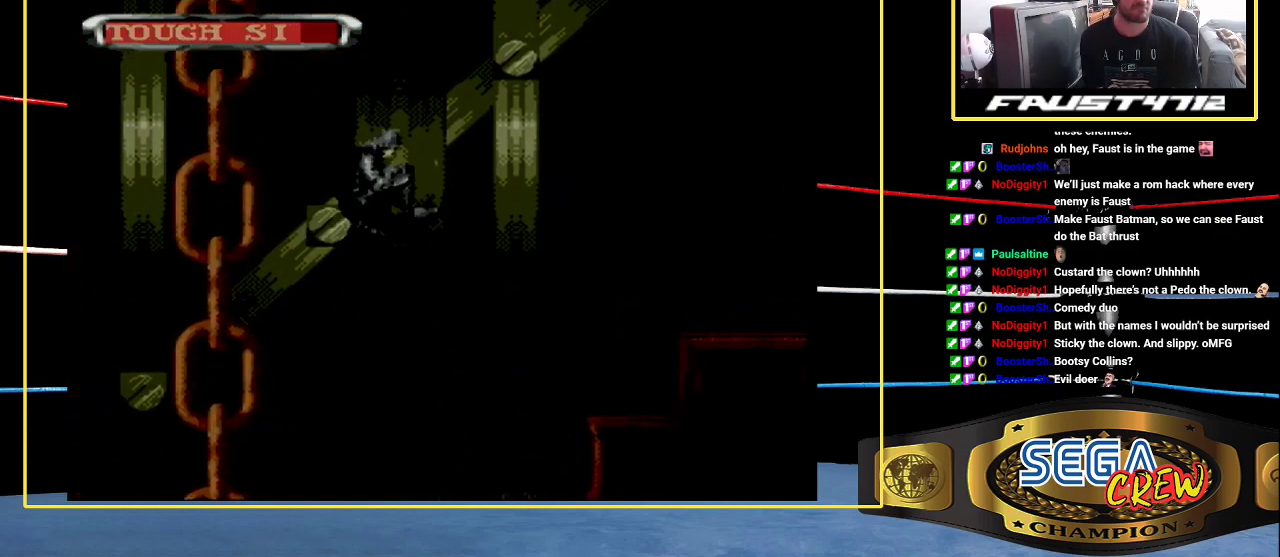
{"buttons": [], "events": []}
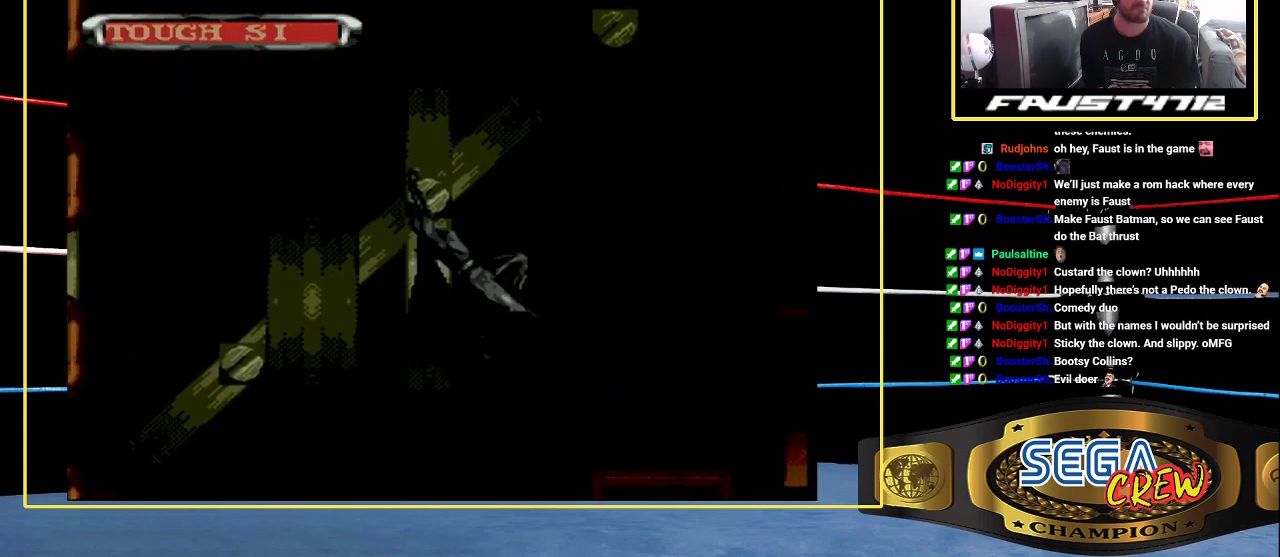
{"buttons": [], "events": []}
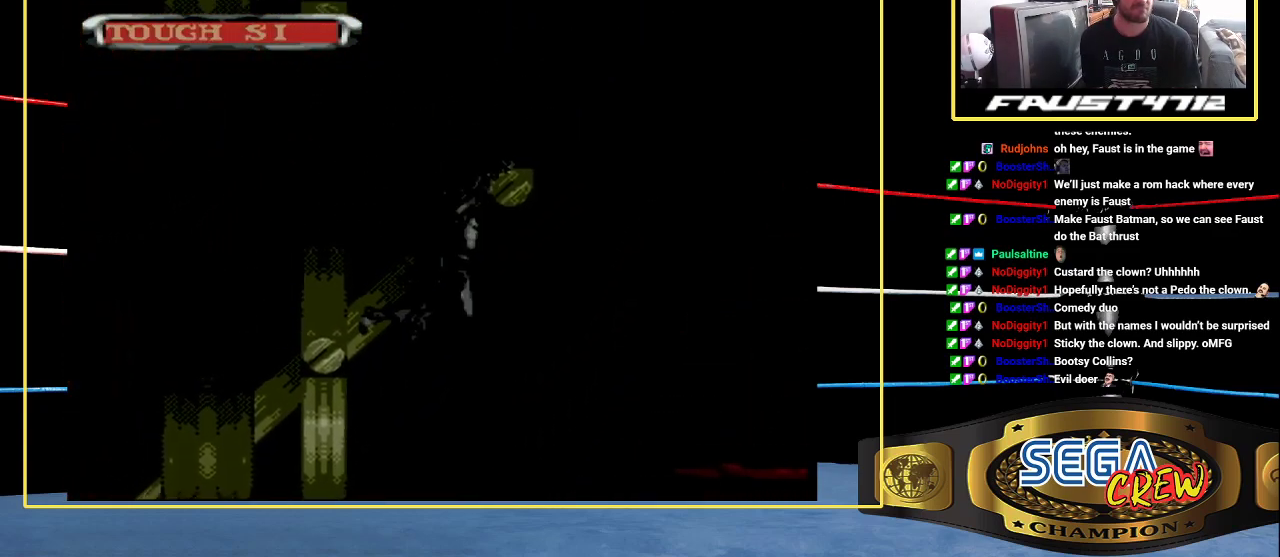
{"buttons": [], "events": []}
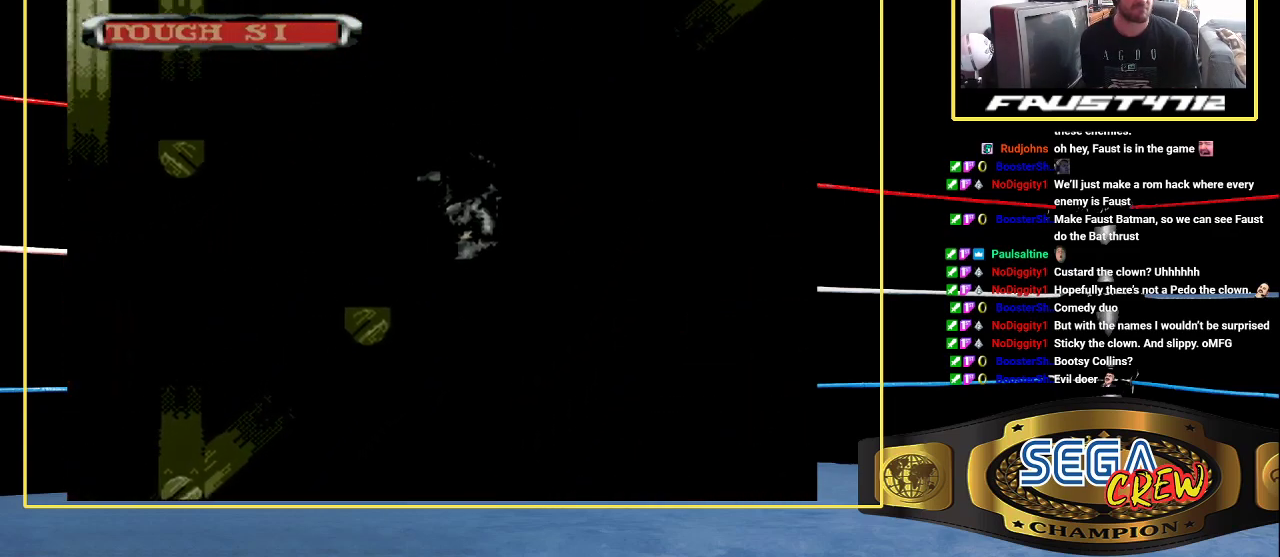
{"buttons": [], "events": []}
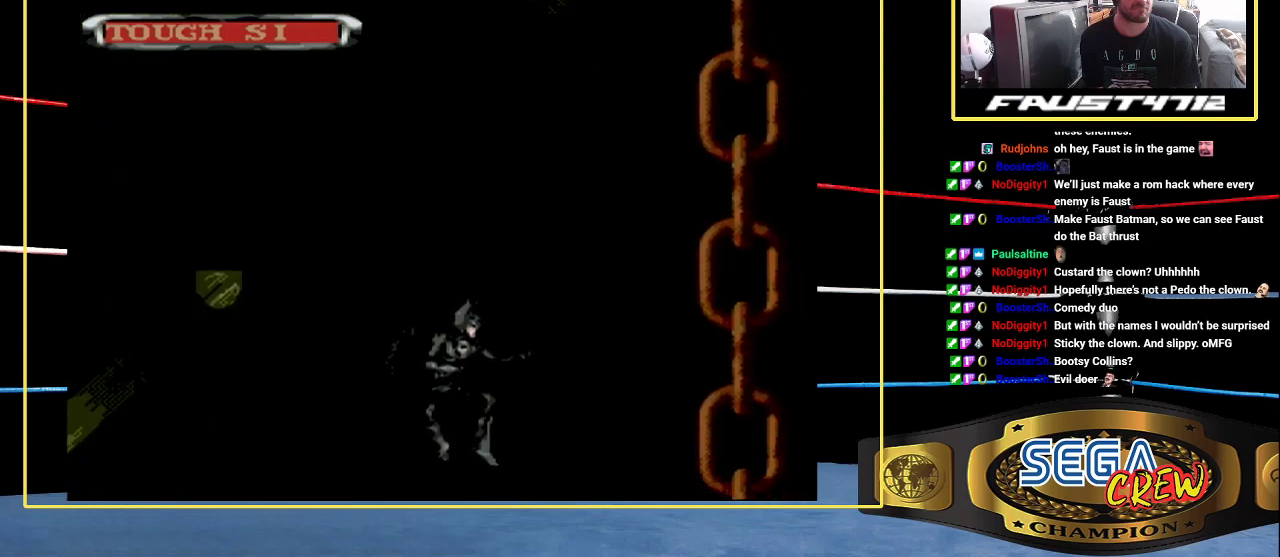
{"buttons": ["DPAD_LEFT"], "events": [[117, "DPAD_LEFT", "down"]]}
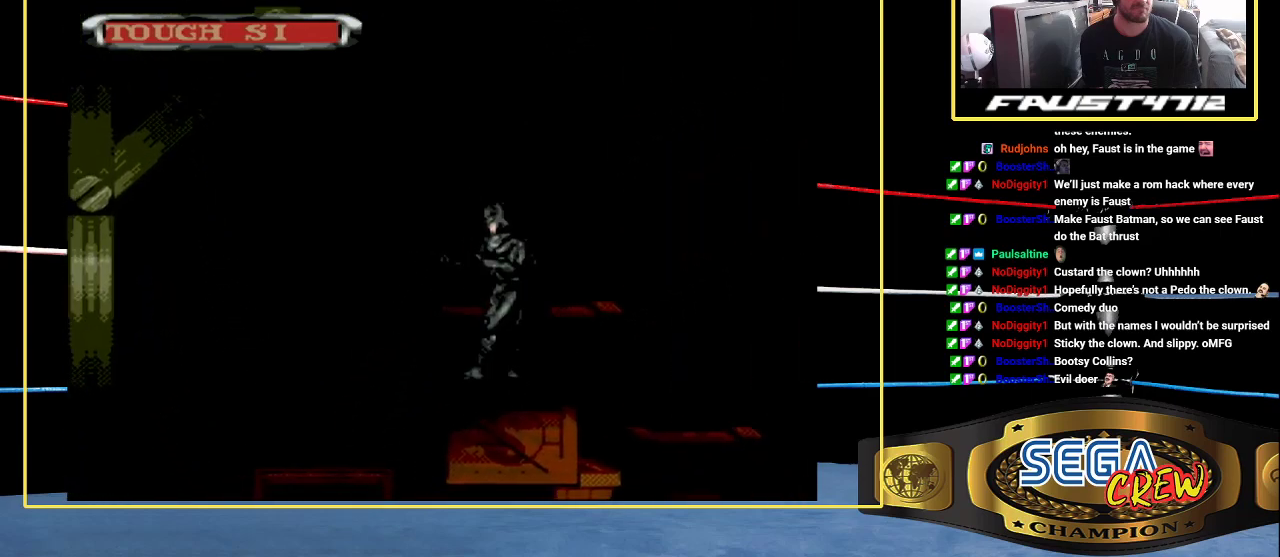
{"buttons": ["DPAD_LEFT"], "events": []}
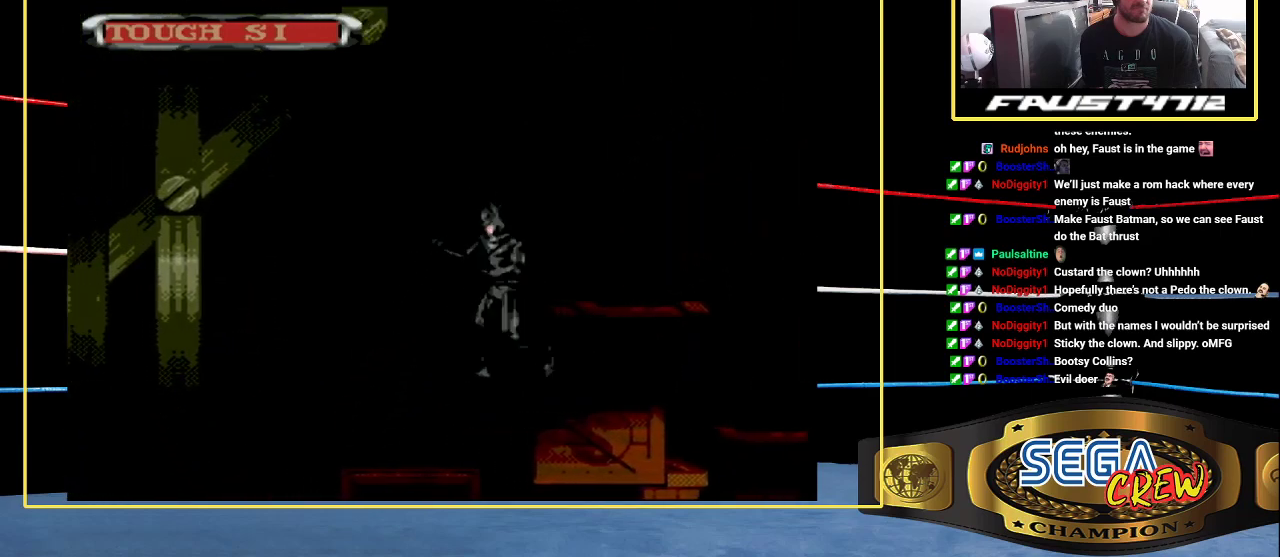
{"buttons": ["DPAD_DOWN", "DPAD_LEFT"], "events": [[417, "DPAD_DOWN", "down"]]}
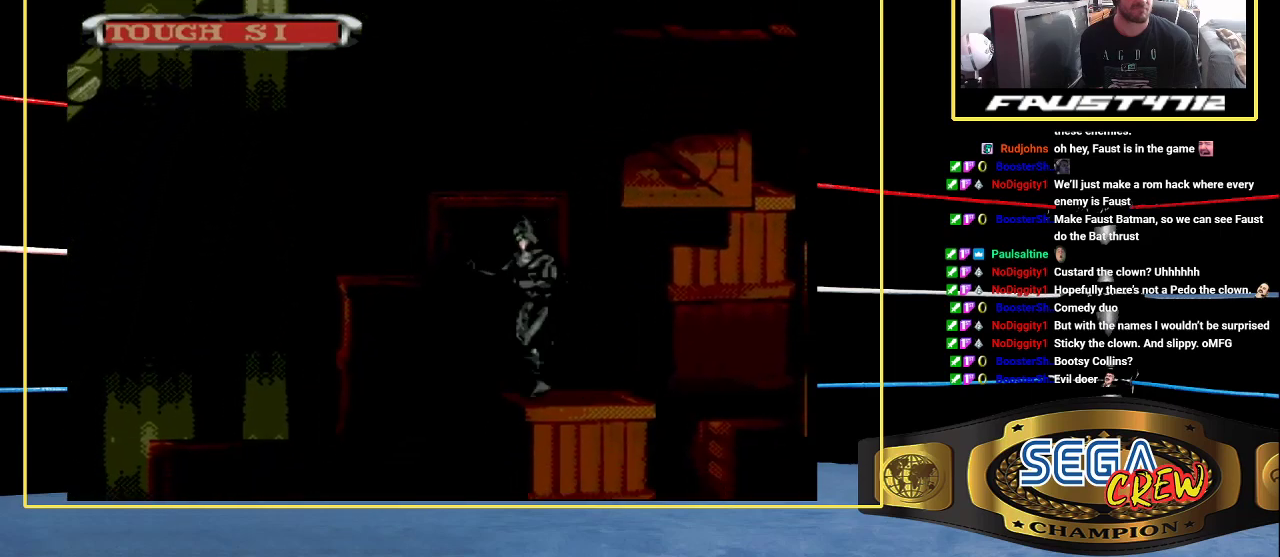
{"buttons": ["DPAD_DOWN", "DPAD_LEFT"], "events": [[117, "A", "down"], [200, "A", "up"], [250, "A", "down"], [333, "A", "up"]]}
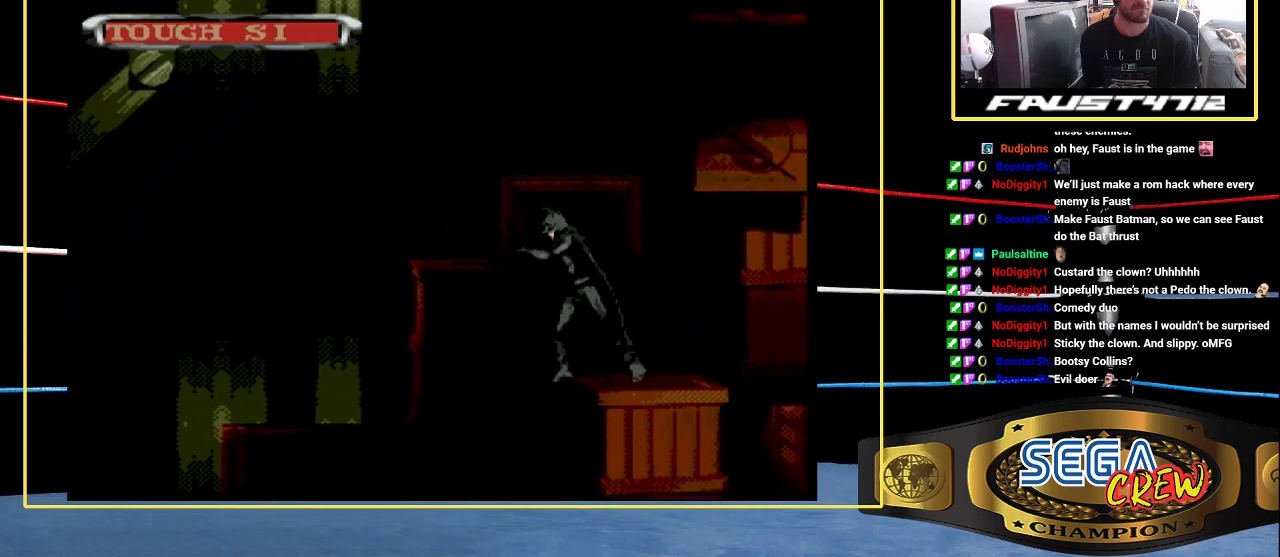
{"buttons": ["DPAD_LEFT"], "events": [[50, "DPAD_DOWN", "up"]]}
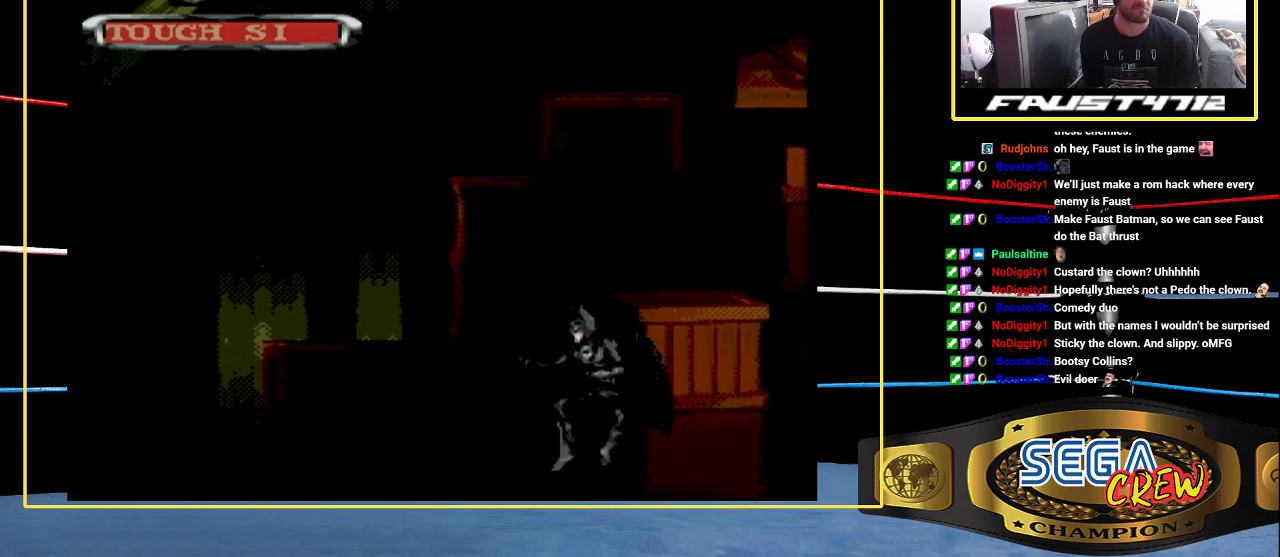
{"buttons": ["DPAD_LEFT"], "events": [[250, "DPAD_LEFT", "up"], [433, "DPAD_LEFT", "down"]]}
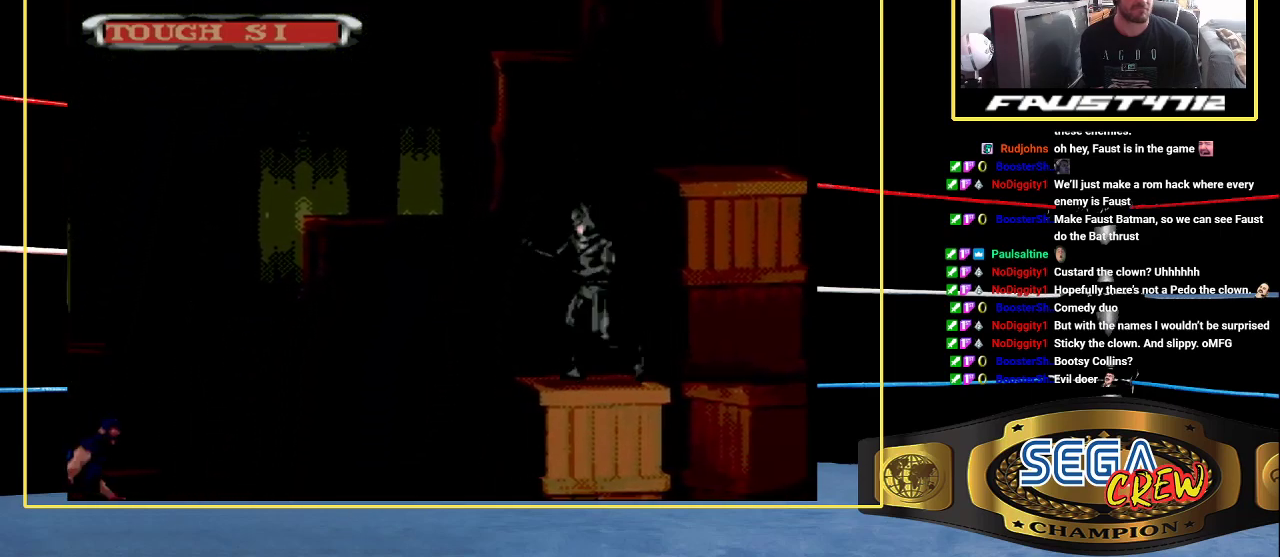
{"buttons": ["DPAD_LEFT"], "events": []}
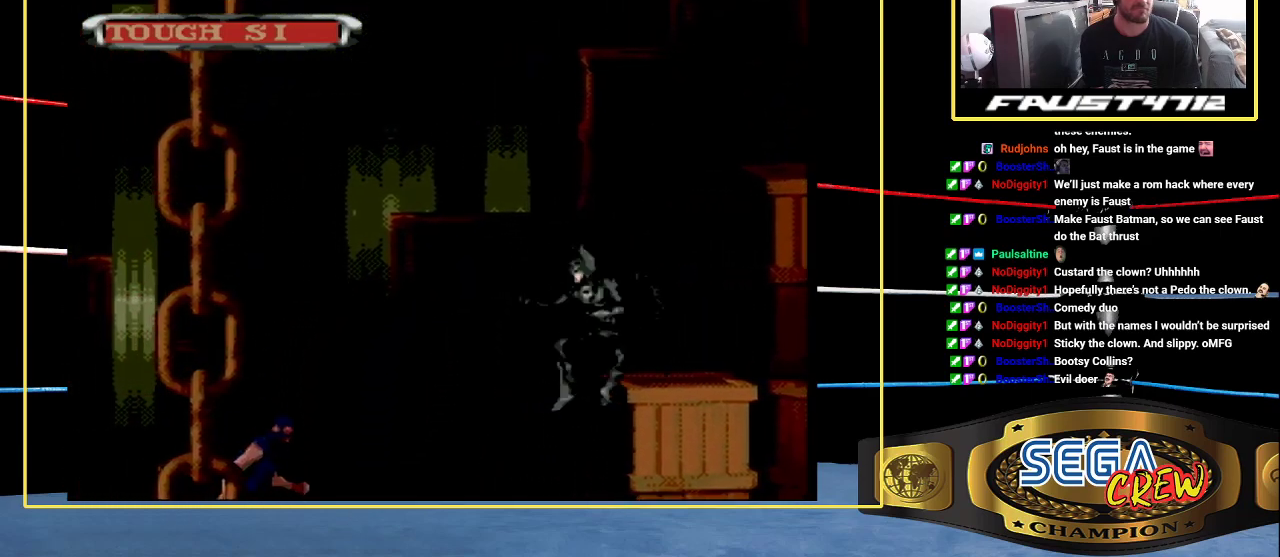
{"buttons": [], "events": [[267, "DPAD_LEFT", "up"]]}
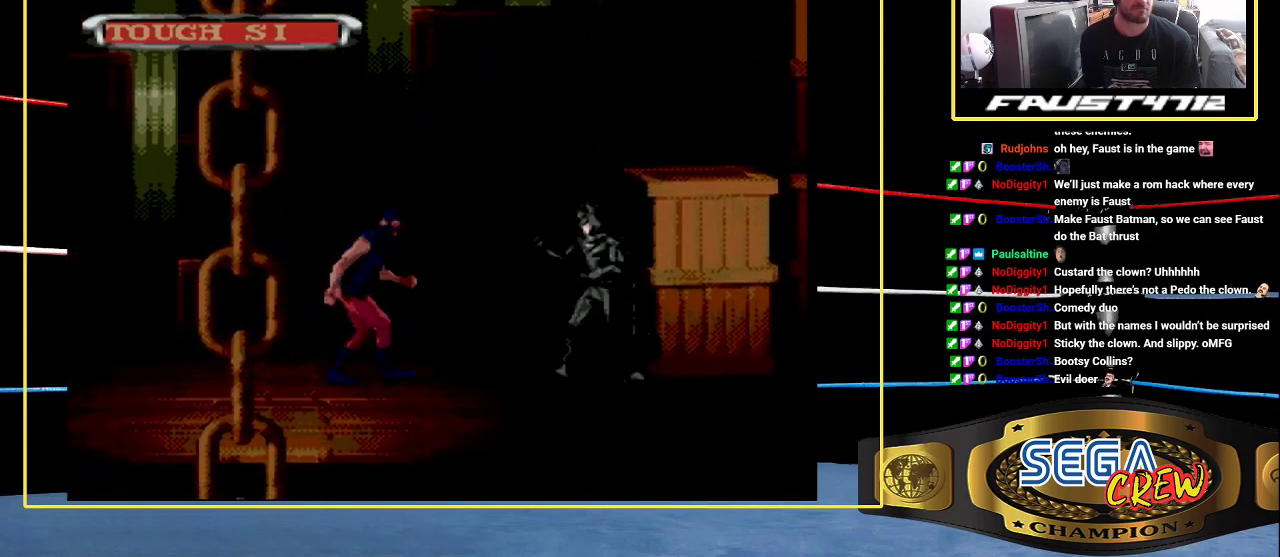
{"buttons": ["B", "DPAD_DOWN", "DPAD_LEFT"], "events": [[33, "DPAD_LEFT", "down"], [133, "DPAD_LEFT", "up"], [233, "DPAD_LEFT", "down"], [300, "DPAD_LEFT", "up"], [350, "DPAD_LEFT", "down"], [467, "B", "down"], [500, "DPAD_DOWN", "down"]]}
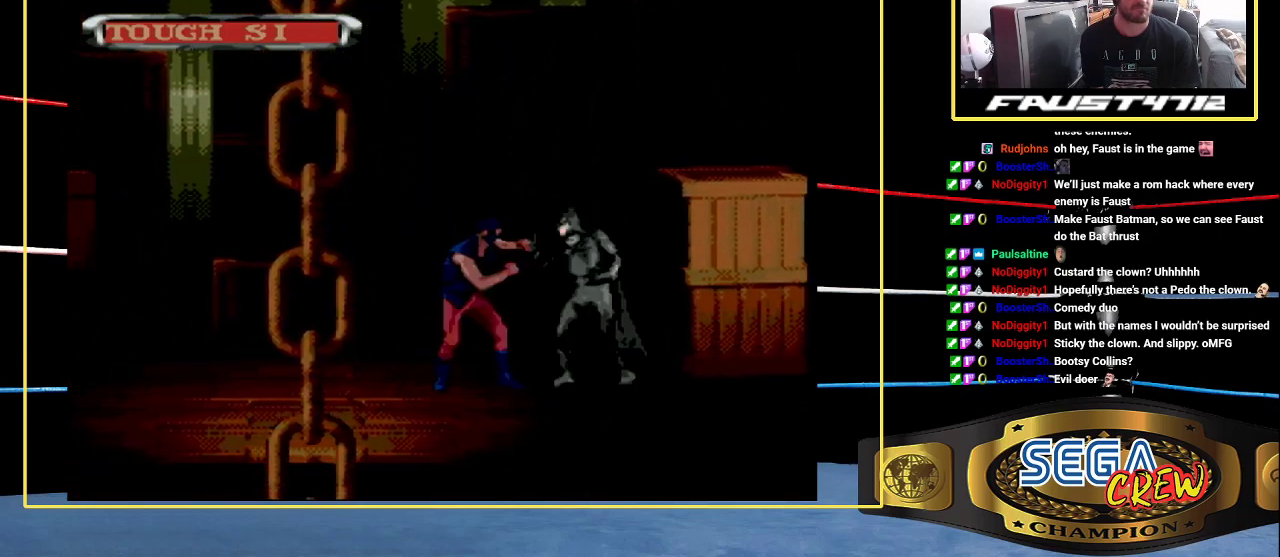
{"buttons": ["DPAD_LEFT"], "events": [[183, "DPAD_DOWN", "up"], [217, "B", "up"], [250, "DPAD_LEFT", "up"], [317, "DPAD_LEFT", "down"], [417, "DPAD_LEFT", "up"], [500, "DPAD_LEFT", "down"]]}
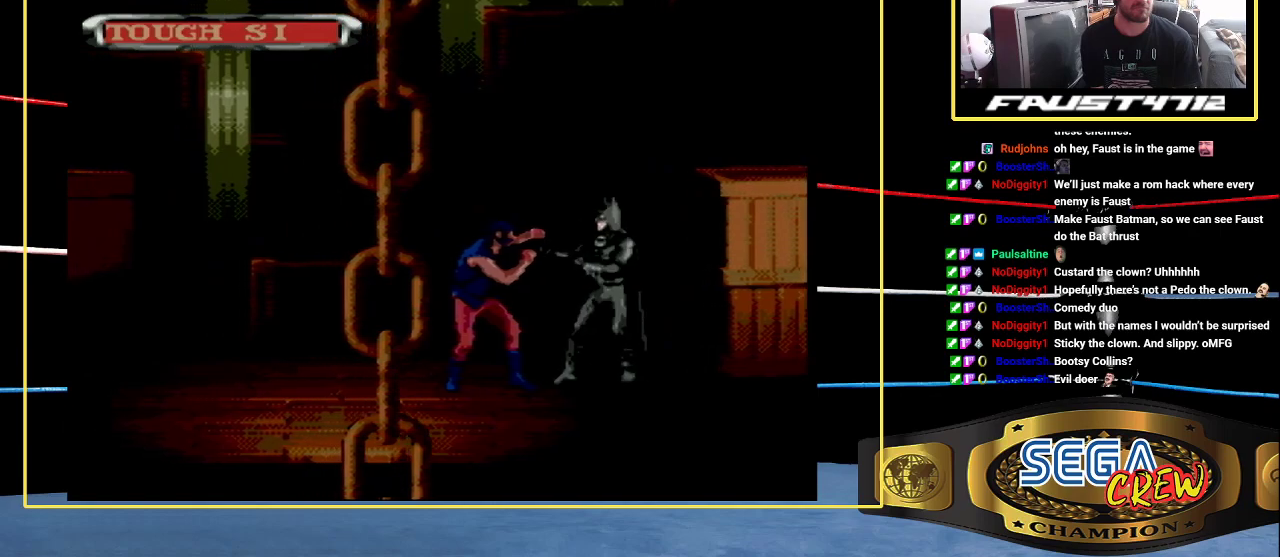
{"buttons": ["B", "DPAD_DOWN", "DPAD_LEFT"], "events": [[50, "DPAD_LEFT", "up"], [133, "DPAD_LEFT", "down"], [267, "B", "down"], [383, "DPAD_DOWN", "down"]]}
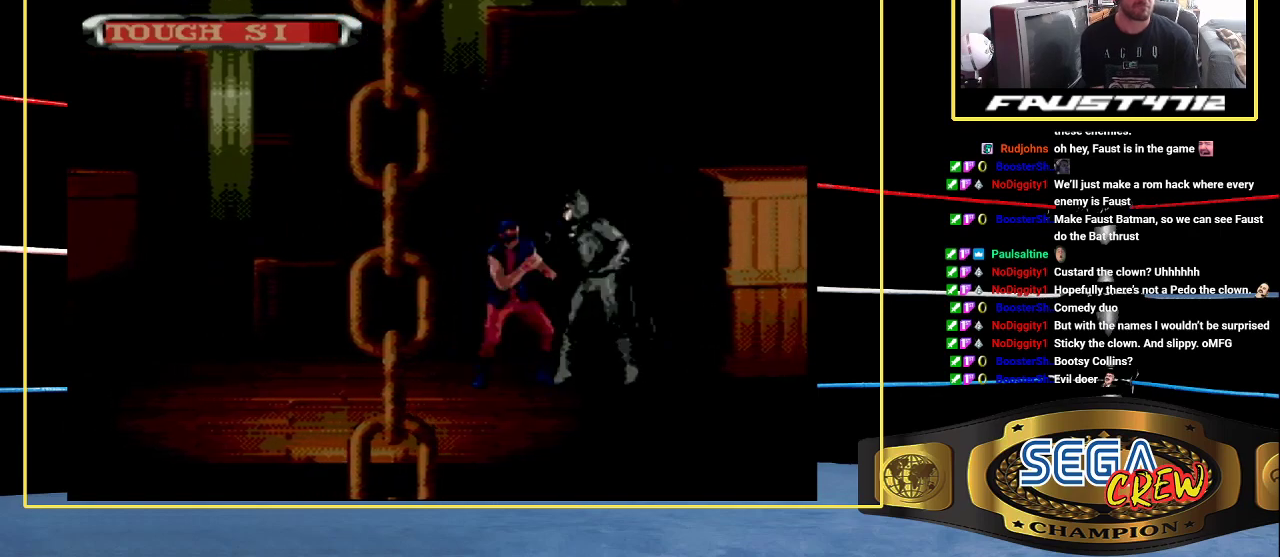
{"buttons": ["B", "DPAD_DOWN", "DPAD_LEFT"], "events": [[33, "DPAD_DOWN", "up"], [67, "B", "up"], [83, "DPAD_LEFT", "up"], [167, "DPAD_LEFT", "down"], [267, "DPAD_LEFT", "up"], [350, "DPAD_LEFT", "down"], [400, "B", "down"], [467, "DPAD_DOWN", "down"]]}
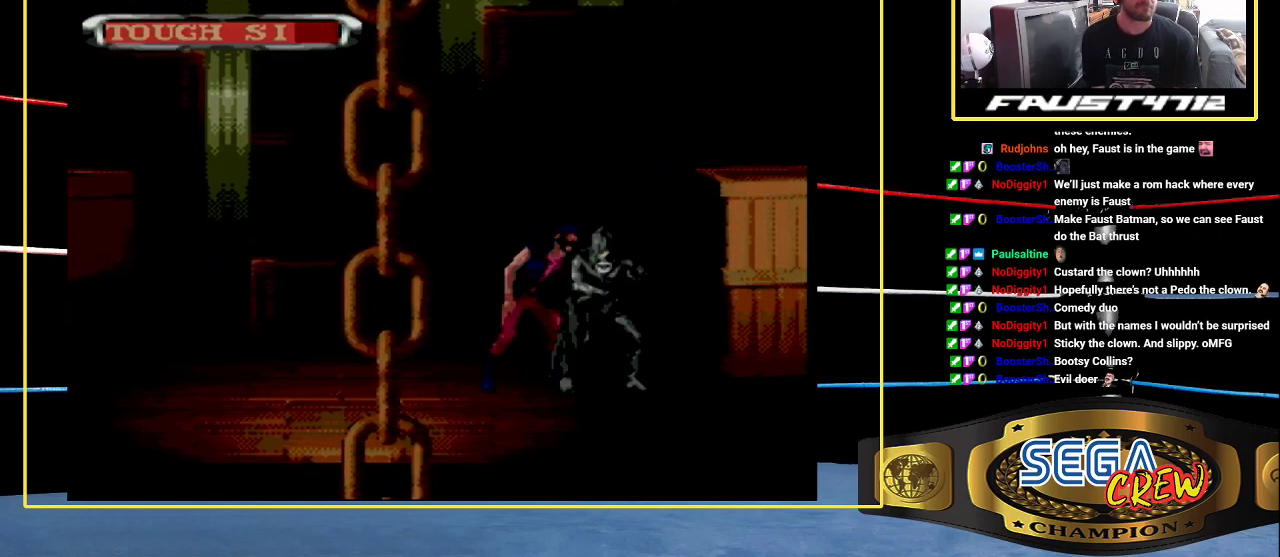
{"buttons": ["B", "DPAD_LEFT"], "events": [[133, "DPAD_DOWN", "up"], [167, "B", "up"], [167, "DPAD_LEFT", "up"], [283, "DPAD_LEFT", "down"], [417, "DPAD_LEFT", "up"], [467, "DPAD_LEFT", "down"], [500, "B", "down"]]}
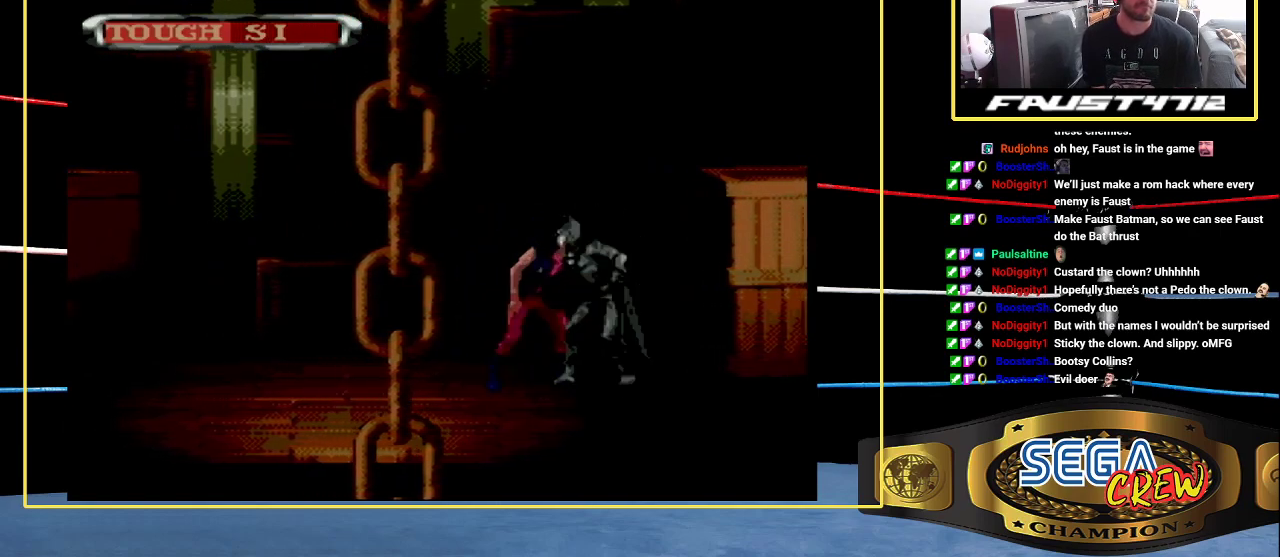
{"buttons": ["DPAD_LEFT"], "events": [[50, "DPAD_DOWN", "down"], [317, "DPAD_DOWN", "up"], [367, "B", "up"], [367, "DPAD_LEFT", "up"], [467, "DPAD_LEFT", "down"]]}
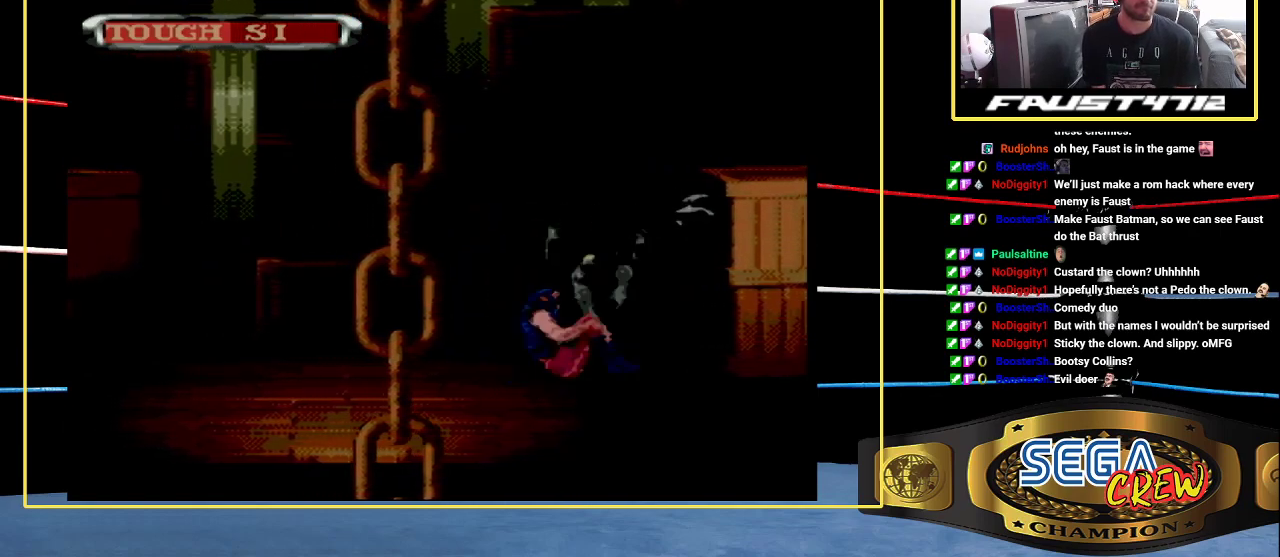
{"buttons": [], "events": [[33, "DPAD_LEFT", "up"], [133, "DPAD_LEFT", "down"], [217, "B", "down"], [350, "DPAD_DOWN", "down"], [483, "B", "up"], [483, "DPAD_DOWN", "up"], [500, "DPAD_LEFT", "up"]]}
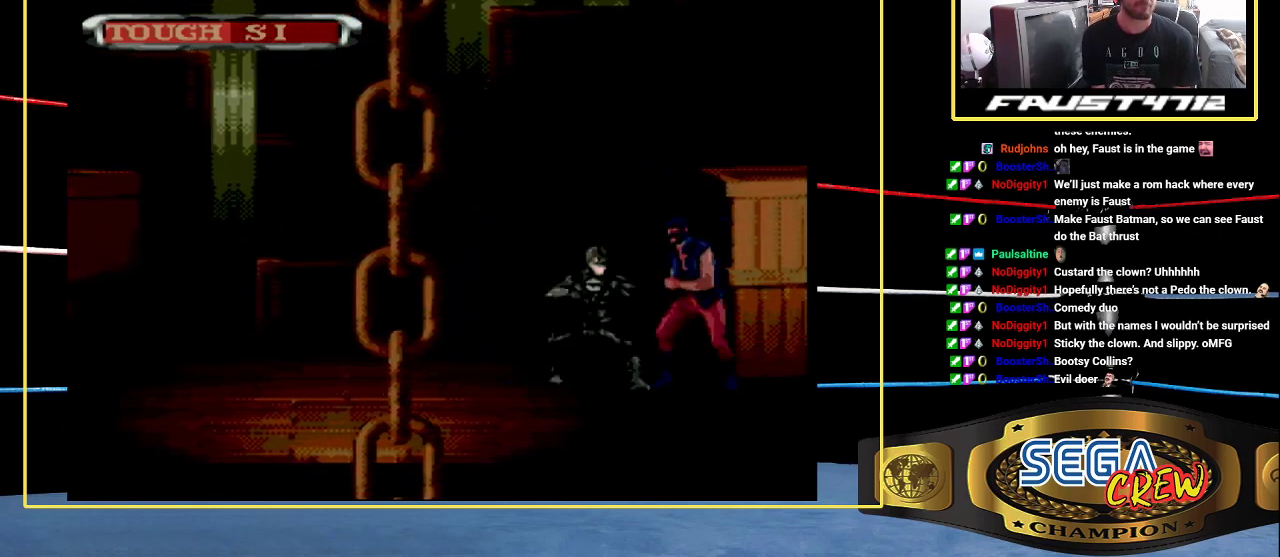
{"buttons": ["B", "DPAD_DOWN", "DPAD_RIGHT"], "events": [[117, "DPAD_RIGHT", "down"], [233, "B", "down"], [300, "DPAD_DOWN", "down"]]}
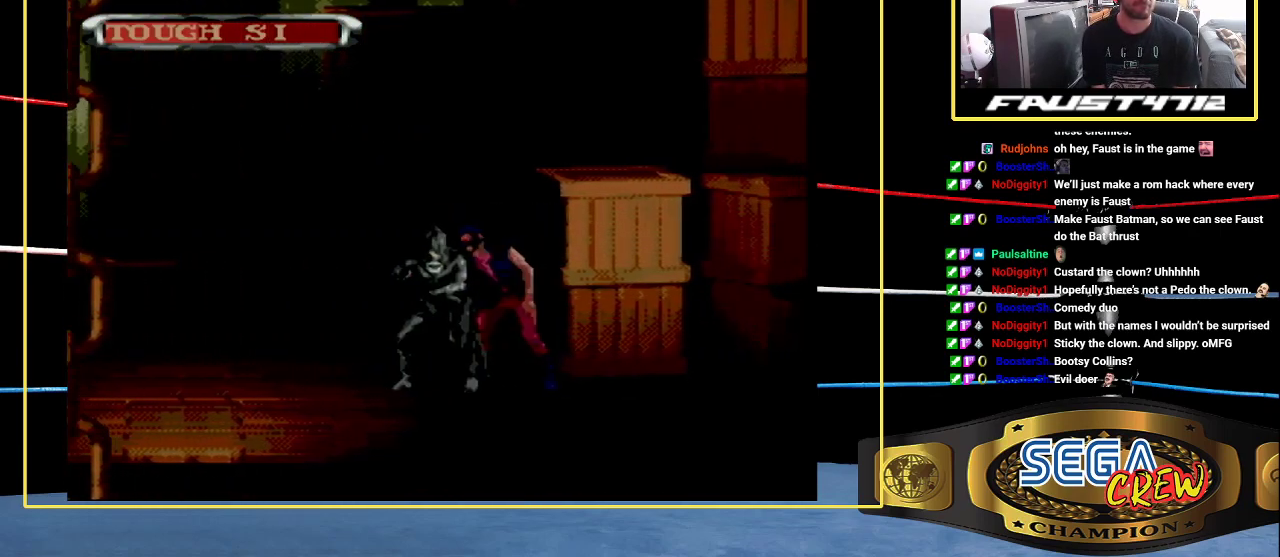
{"buttons": ["B", "DPAD_DOWN", "DPAD_RIGHT"], "events": [[67, "B", "up"], [67, "DPAD_DOWN", "up"], [67, "DPAD_RIGHT", "up"], [183, "DPAD_RIGHT", "down"], [250, "DPAD_RIGHT", "up"], [317, "DPAD_RIGHT", "down"], [383, "B", "down"], [383, "DPAD_DOWN", "down"]]}
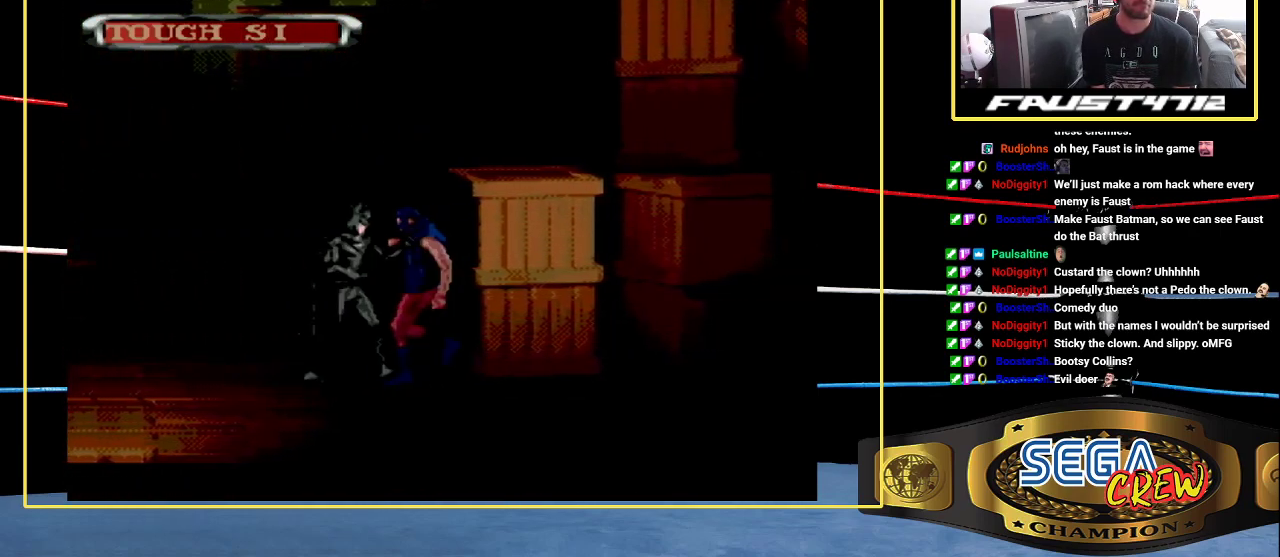
{"buttons": ["DPAD_RIGHT"], "events": [[183, "DPAD_DOWN", "up"], [200, "B", "up"], [200, "DPAD_RIGHT", "up"], [317, "DPAD_RIGHT", "down"], [383, "DPAD_RIGHT", "up"], [450, "DPAD_RIGHT", "down"]]}
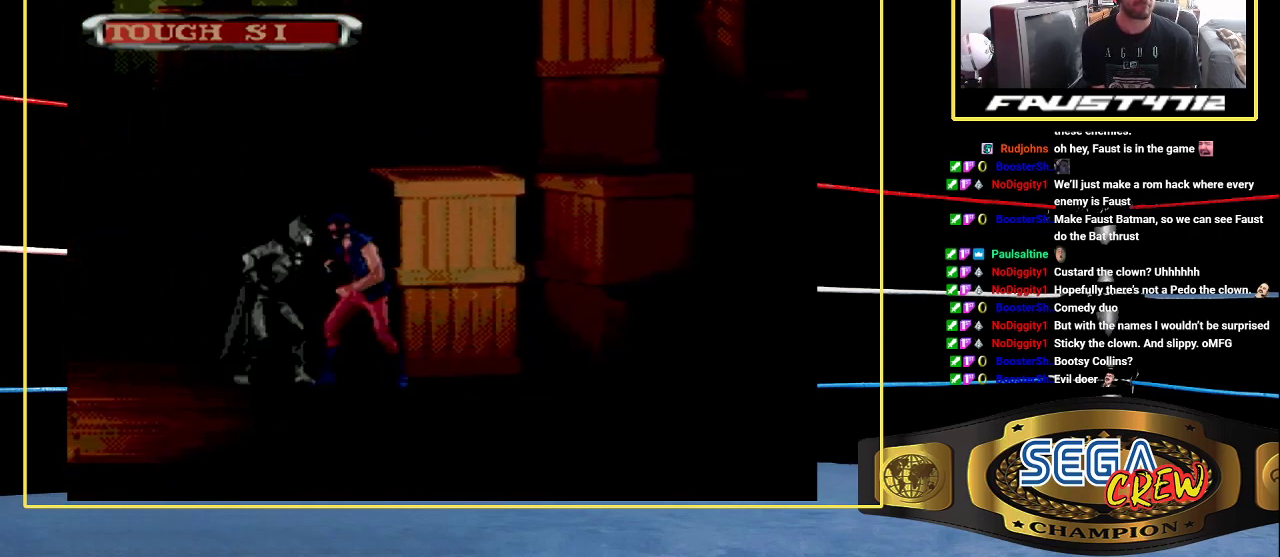
{"buttons": ["DPAD_RIGHT"], "events": [[17, "B", "down"], [67, "DPAD_DOWN", "down"], [300, "DPAD_DOWN", "up"], [350, "B", "up"], [350, "DPAD_RIGHT", "up"], [433, "DPAD_RIGHT", "down"]]}